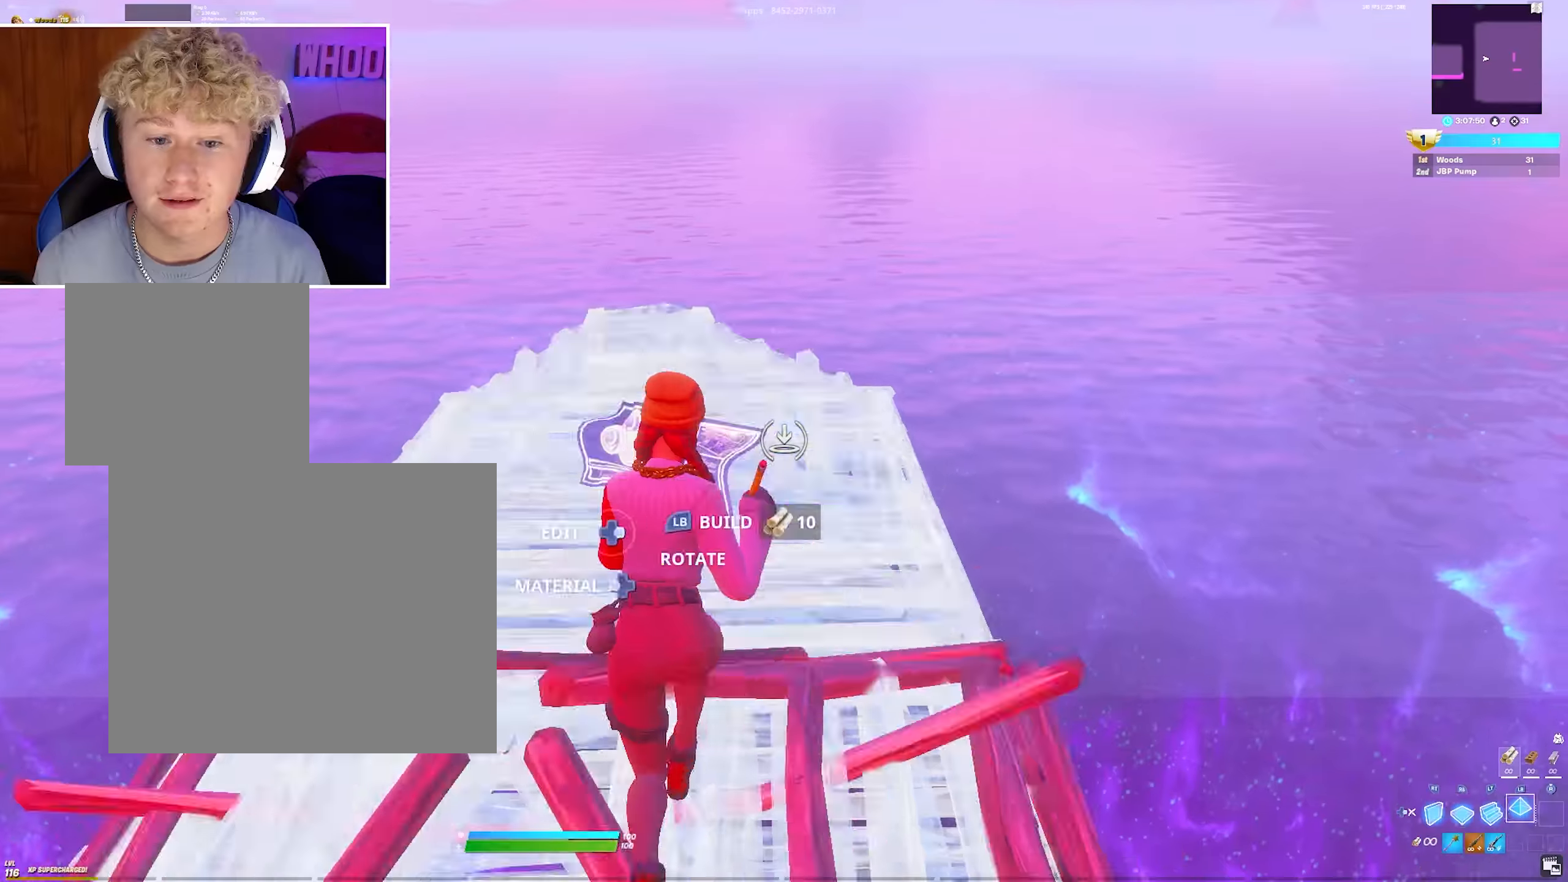
Gameplay with a controller (PlayStation layout); each line is a JSON object with the inputs held at the frame after it. "events" lists button and stick changes between this image and that frame as [ms after this image, input, new state], when the widget could be followed in between.
{"buttons": ["L3"], "left_stick": "up-left", "right_stick": "down", "events": [[17, "L1", "down"], [50, "R1", "down"], [117, "L1", "up"], [183, "R1", "up"], [217, "L1", "down"], [283, "CIRCLE", "down"], [367, "L1", "up"], [383, "CIRCLE", "up"], [417, "left_stick", "up-left"], [433, "right_stick", "down"], [500, "L3", "down"]]}
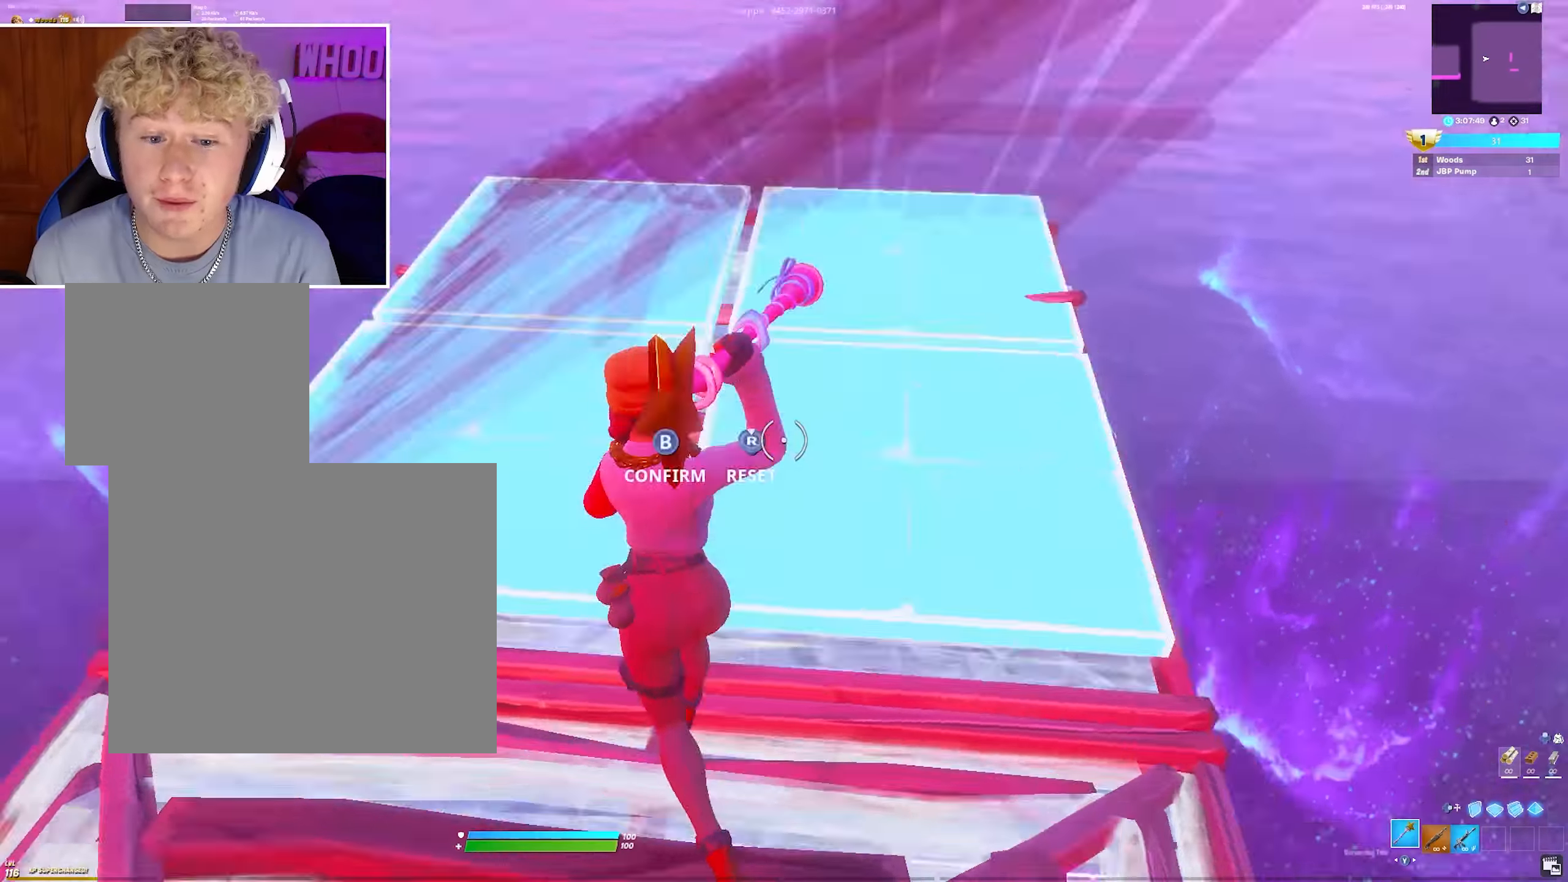
{"buttons": [], "left_stick": "down", "right_stick": "center", "events": [[17, "R2", "down"], [83, "left_stick", "up"], [117, "L3", "up"], [117, "right_stick", "right"], [150, "R2", "up"], [217, "L3", "down"], [217, "left_stick", "center"], [217, "right_stick", "down-left"], [233, "R2", "down"], [317, "right_stick", "right"], [333, "L3", "up"], [333, "R2", "up"], [383, "right_stick", "center"], [417, "left_stick", "down-left"], [500, "left_stick", "down"]]}
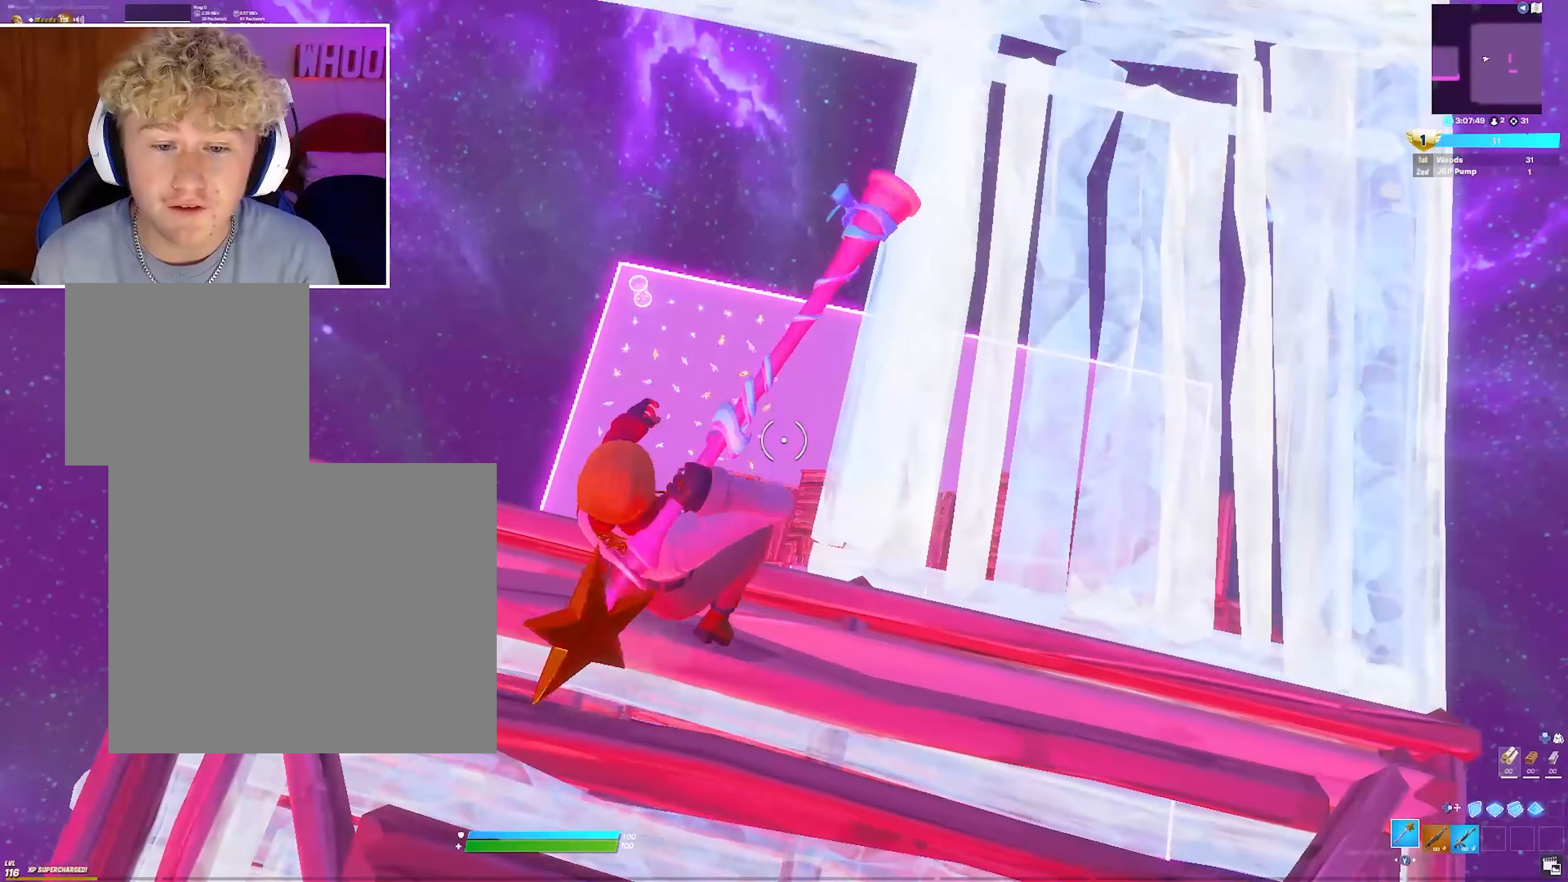
{"buttons": [], "left_stick": "center", "right_stick": "center", "events": [[100, "left_stick", "left"], [250, "left_stick", "center"]]}
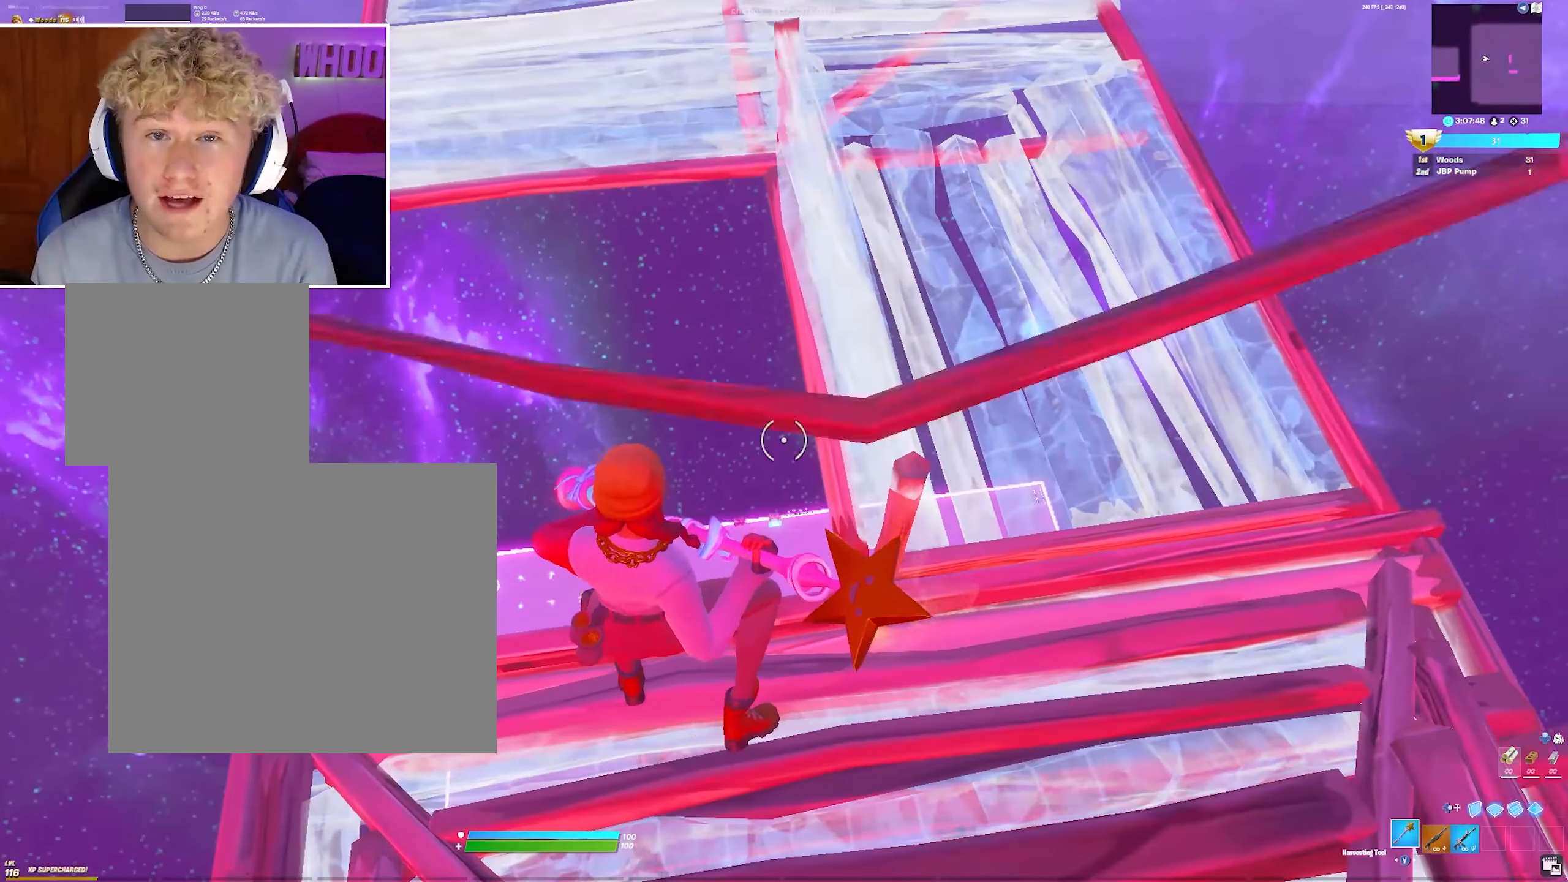
{"buttons": [], "left_stick": "center", "right_stick": "center", "events": []}